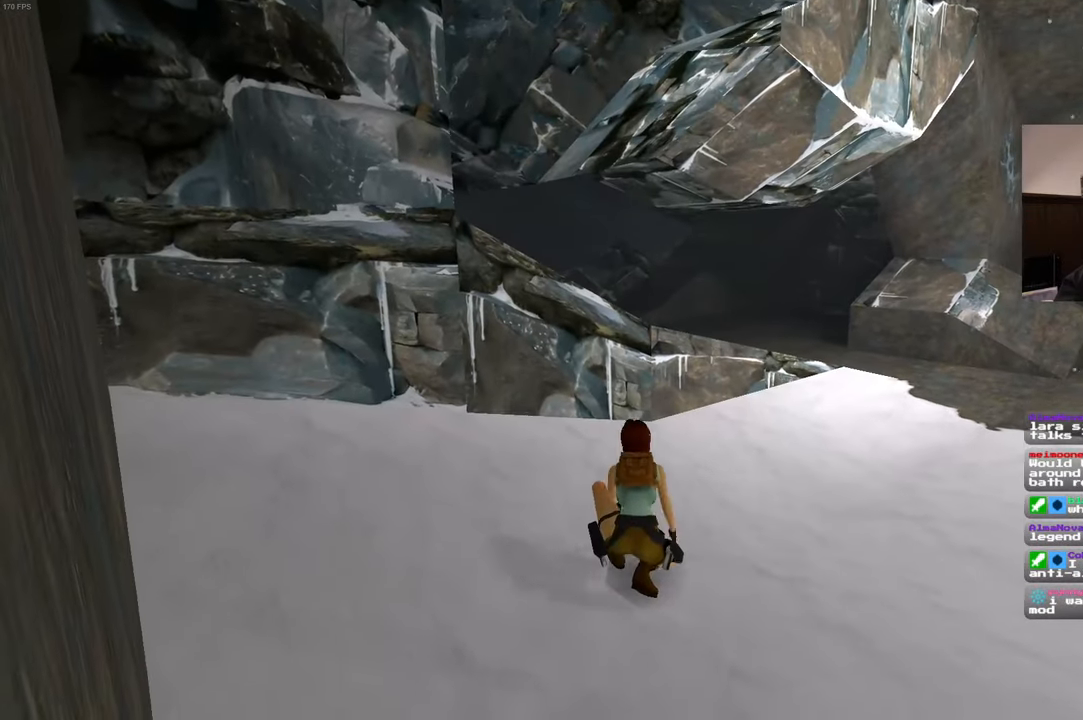
Gameplay with a controller (PlayStation layout); each line is a JSON object with the inputs held at the frame after it. "events" lists button and stick changes between this image and that frame as [ms after this image, input, new state], when the widget could be followed in between. Not read: L3 R2 R3 START.
{"buttons": [], "left_stick": "up-right", "right_stick": "center", "events": [[167, "SQUARE", "up"], [400, "left_stick", "up-right"]]}
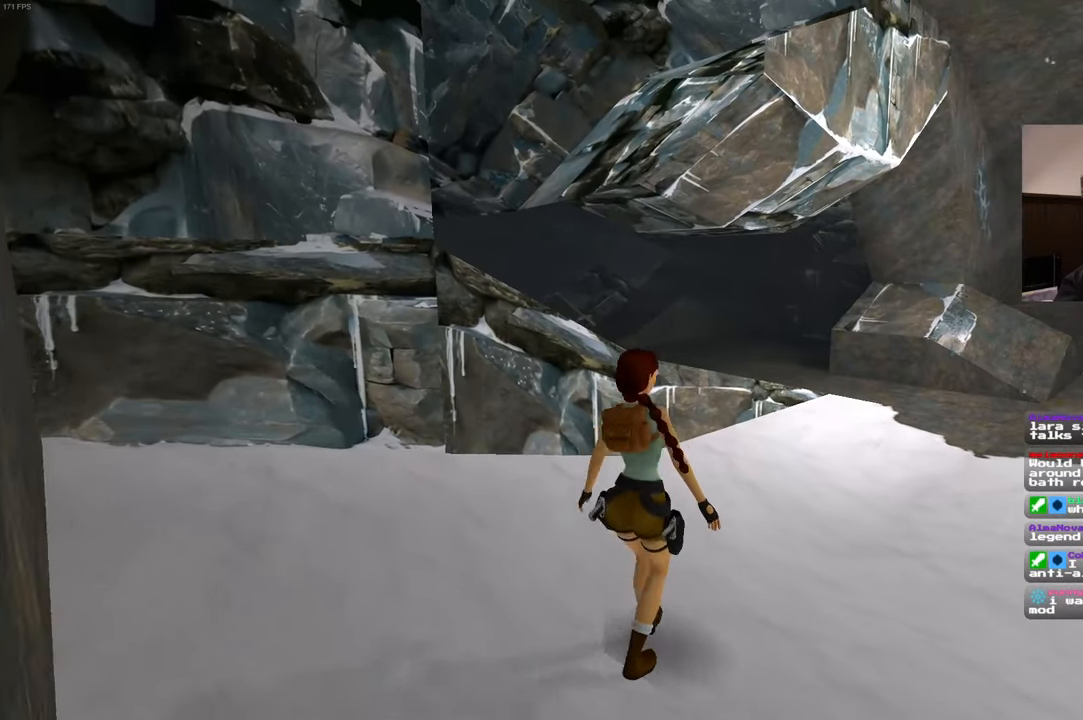
{"buttons": [], "left_stick": "up", "right_stick": "center", "events": [[100, "left_stick", "up"]]}
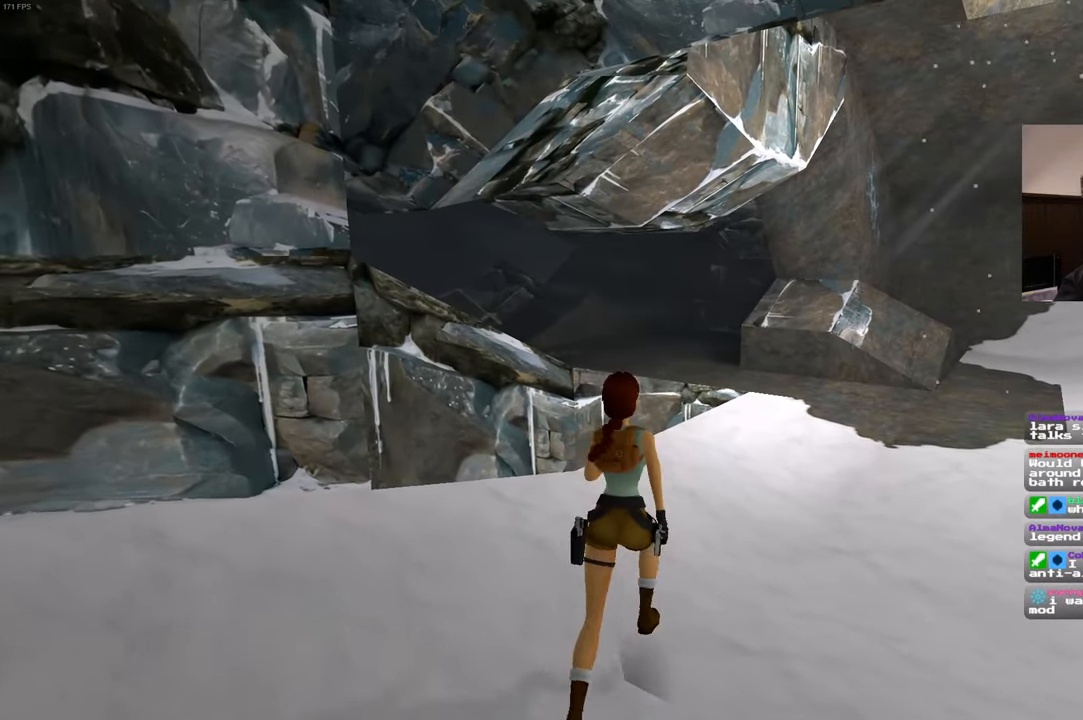
{"buttons": ["SQUARE"], "left_stick": "up", "right_stick": "center", "events": [[267, "SQUARE", "down"]]}
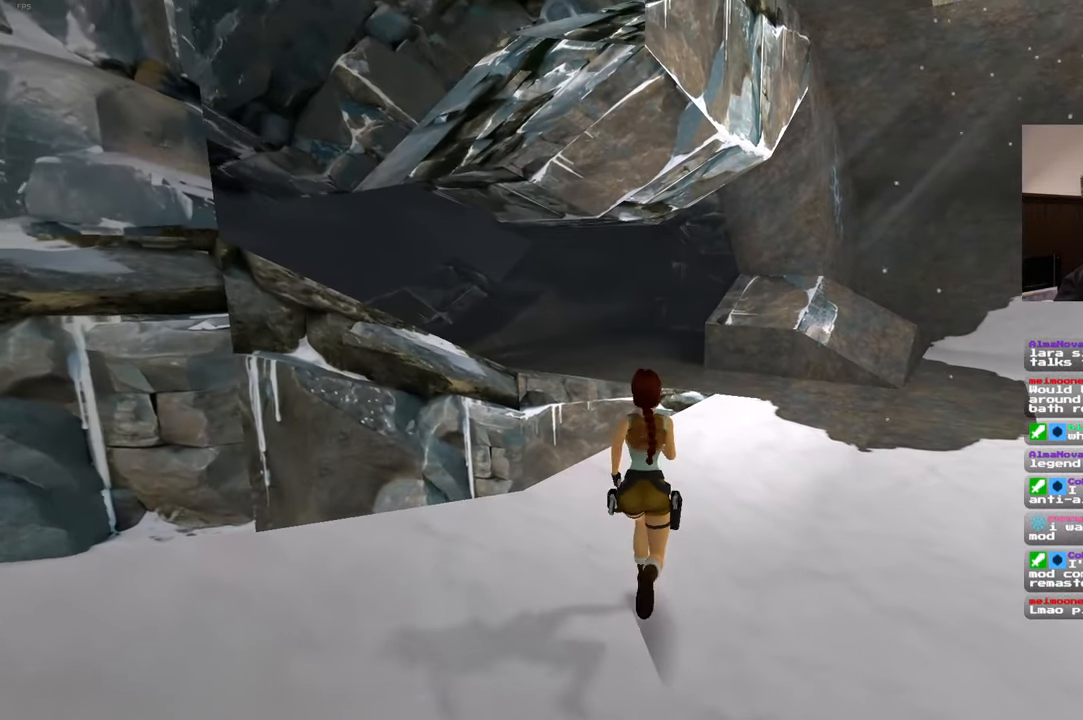
{"buttons": ["SQUARE"], "left_stick": "up-left", "right_stick": "center"}
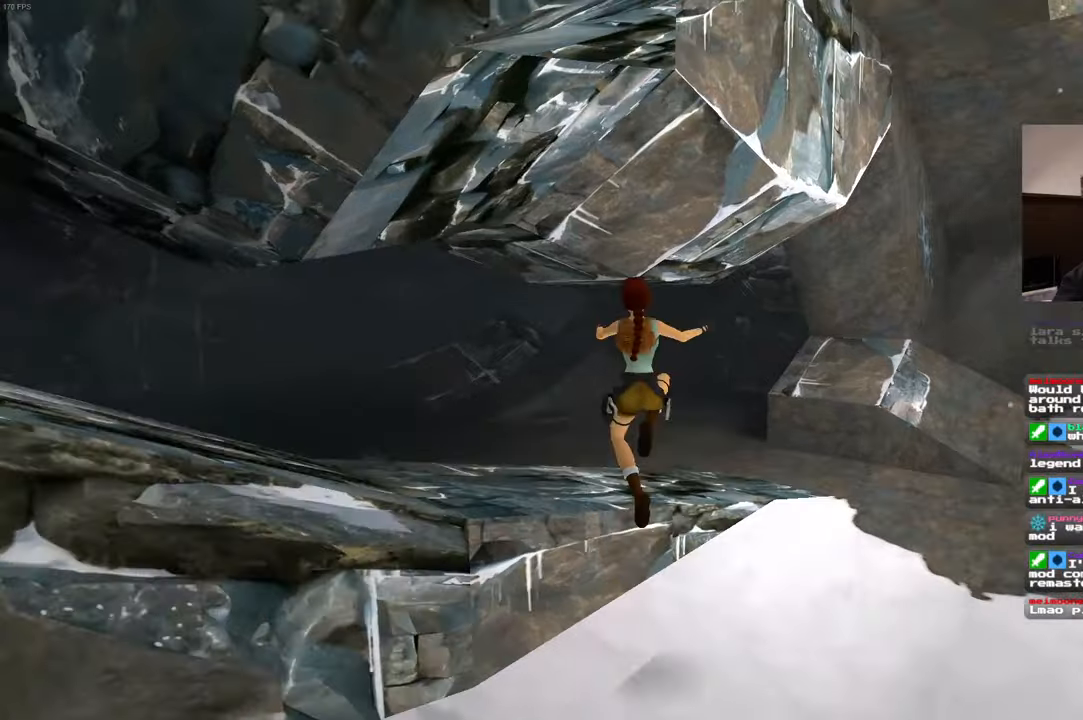
{"buttons": [], "left_stick": "up-left", "right_stick": "center", "events": [[50, "SQUARE", "up"]]}